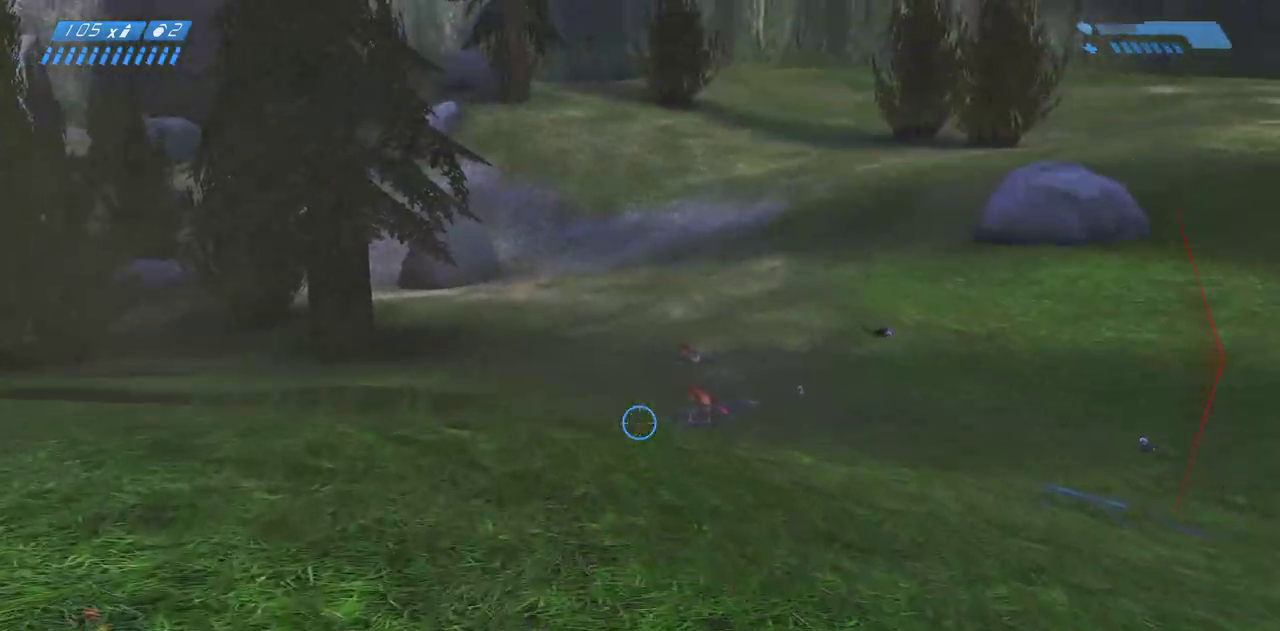
Gameplay with keyboard and mouse; each line is a JSON object with the keys and mouse buttons held at the frame after it. "events" lists presses ("down") and releases ("up") of "a", "ctrl", "d", "e", "f", "q", "r", "s", "shift", "space", "tab", "w", "mouse_left", "mouse_wheel", "mouse_right", "mouse_mb4" and "mouse_mb5" between this image and that frame as [ms after this image, input, new state], when the widget could be followed in between. "mouse_left", "mouse_wheel", "mouse_right", "mouse_mb4", "mouse_mb5" = the "left", "wheel", "right", "mb4", "mb5" buttons of the "mouse" list. No other keys are recorded. "wheel" means that the mouse wheel is clicked or scrolled. Mouse movement is not recorded.
{"keys": ["w"], "mouse": [], "events": [[33, "space", "down"], [217, "space", "up"]]}
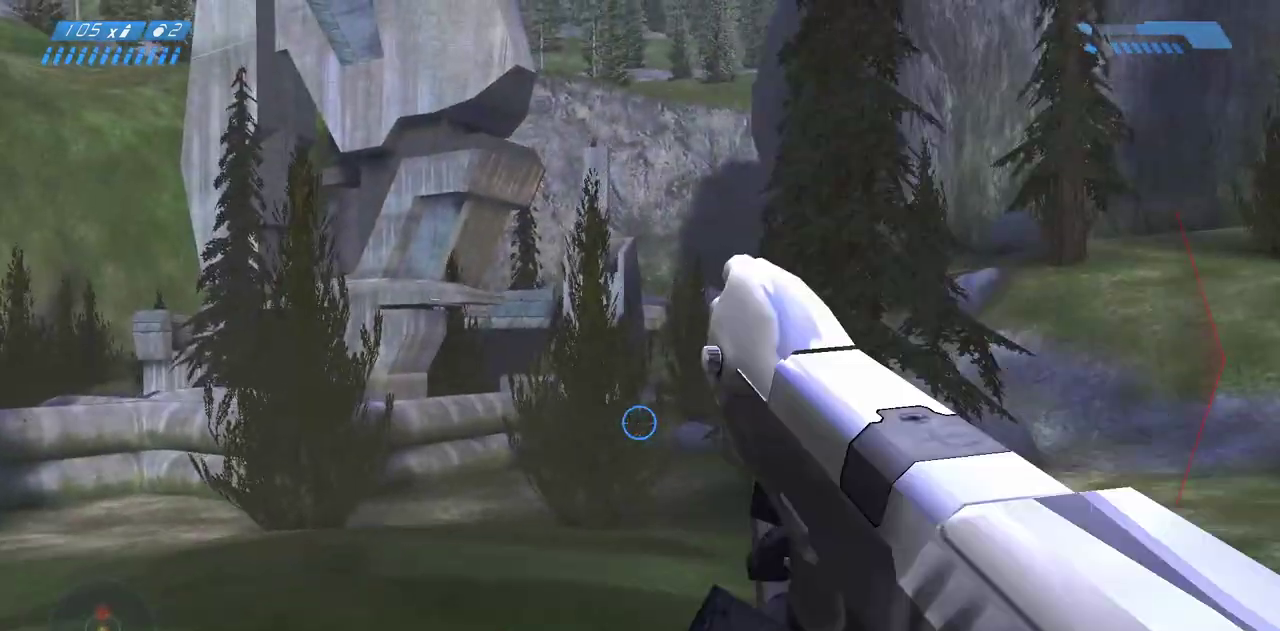
{"keys": [], "mouse": [], "events": [[183, "w", "up"]]}
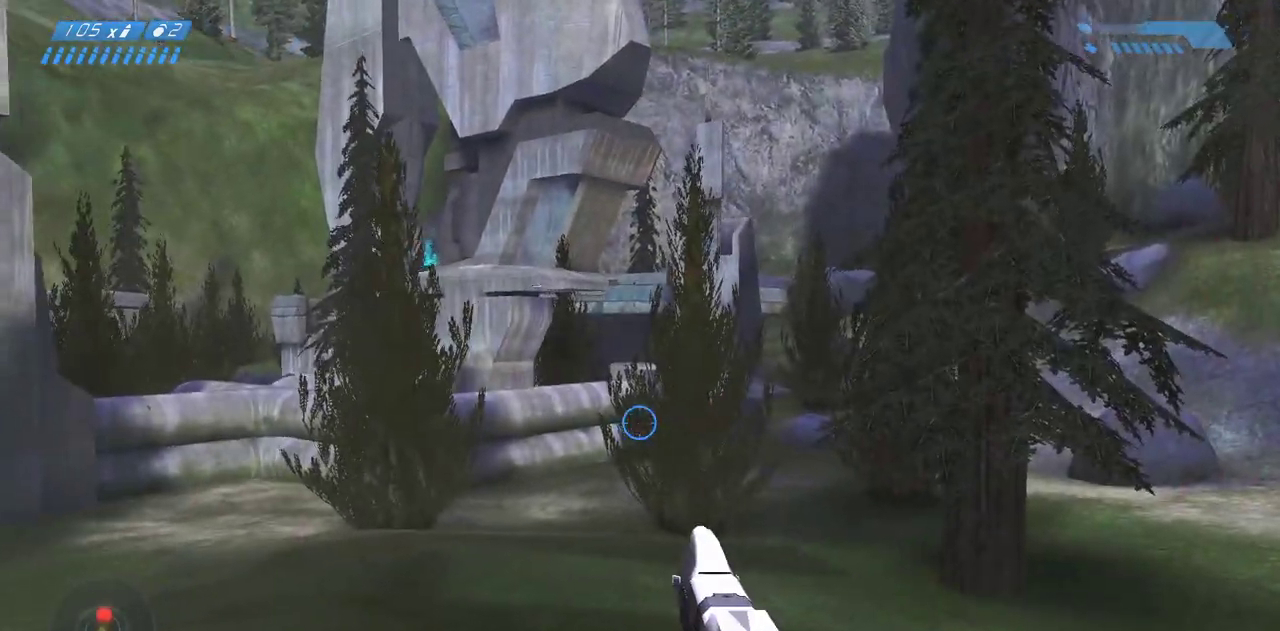
{"keys": [], "mouse": [], "events": []}
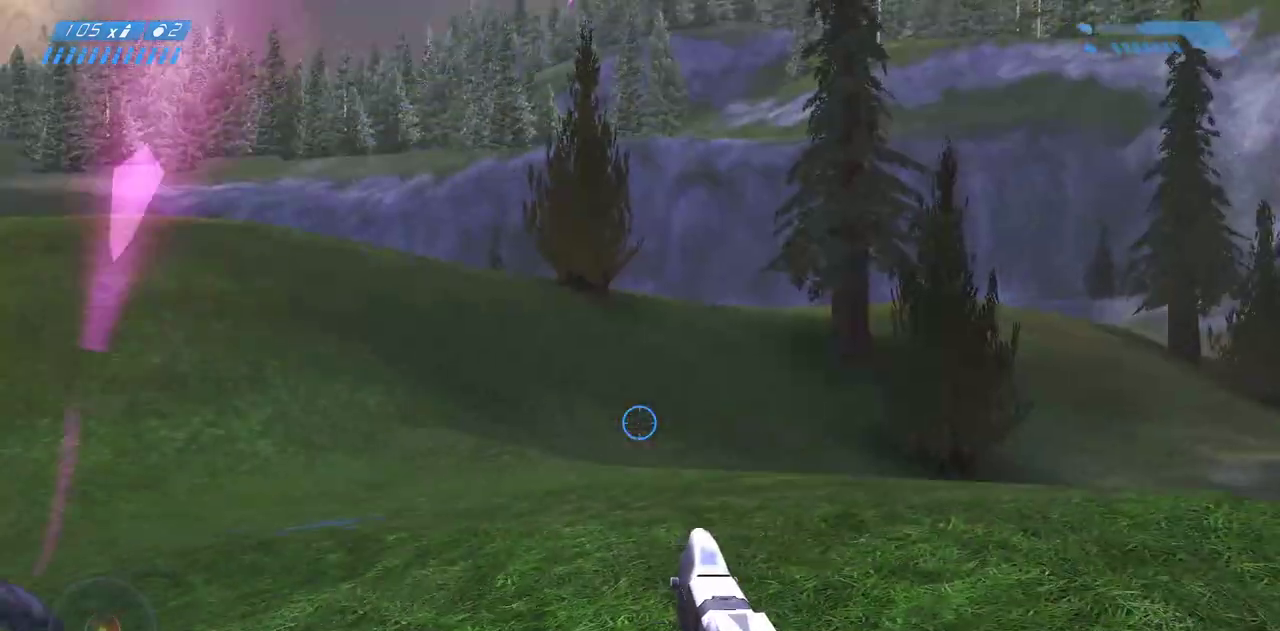
{"keys": [], "mouse": [], "events": [[33, "s", "down"], [217, "s", "up"]]}
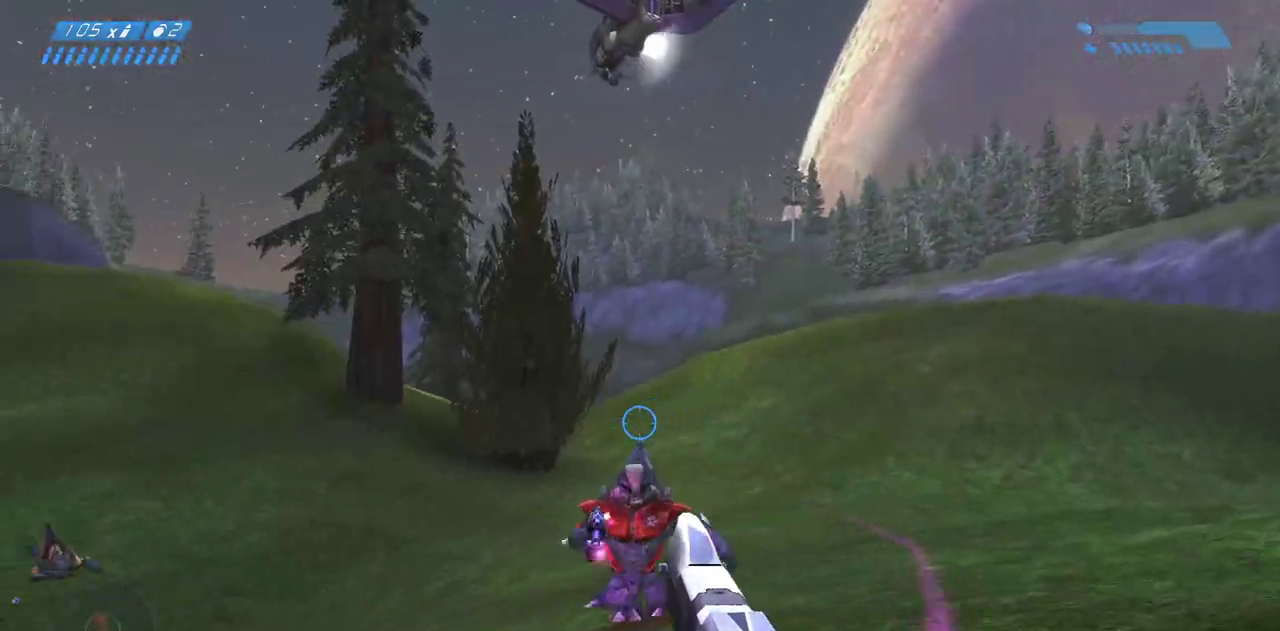
{"keys": [], "mouse": ["left"], "events": [[17, "w", "down"], [200, "mouse_left", "down"], [300, "mouse_left", "up"], [350, "w", "up"], [500, "mouse_left", "down"]]}
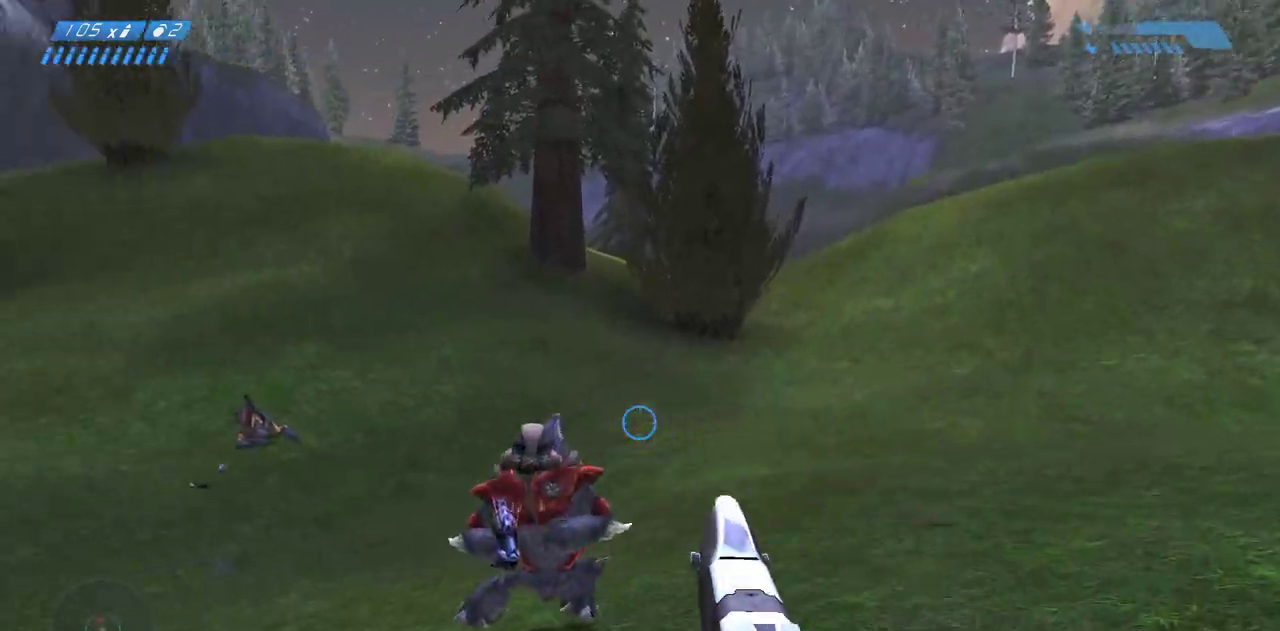
{"keys": [], "mouse": [], "events": [[117, "mouse_left", "up"], [233, "mouse_left", "down"], [367, "mouse_left", "up"]]}
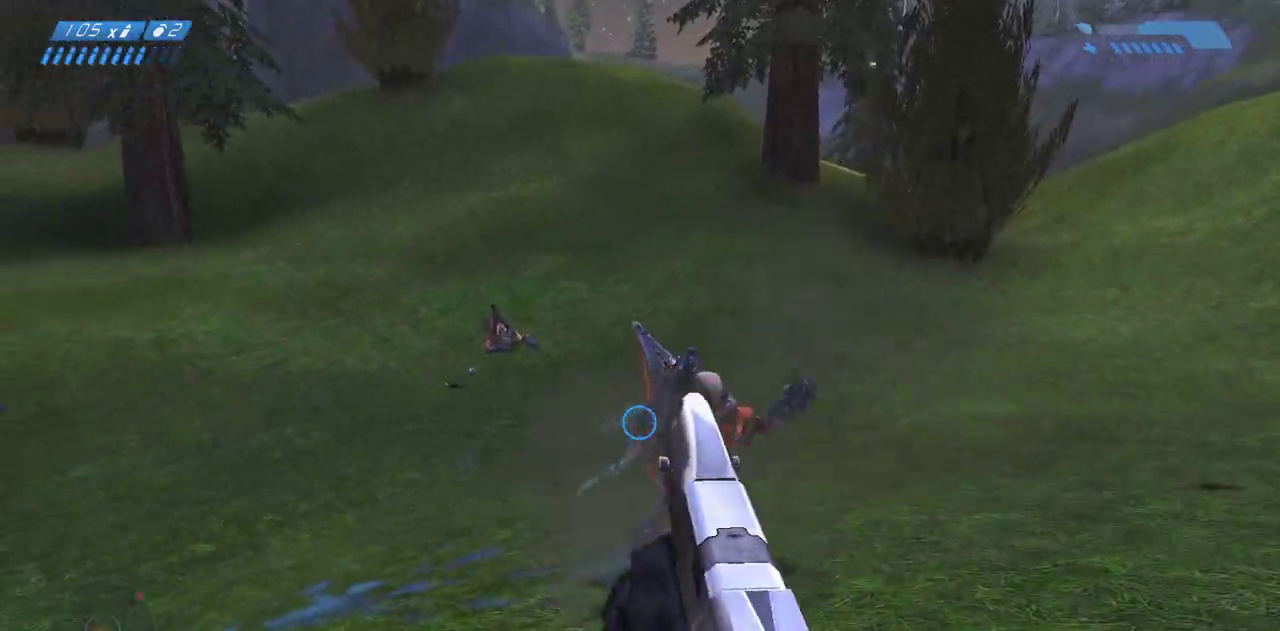
{"keys": [], "mouse": [], "events": [[67, "mouse_left", "down"], [183, "mouse_left", "up"], [267, "mouse_left", "down"], [367, "mouse_left", "up"]]}
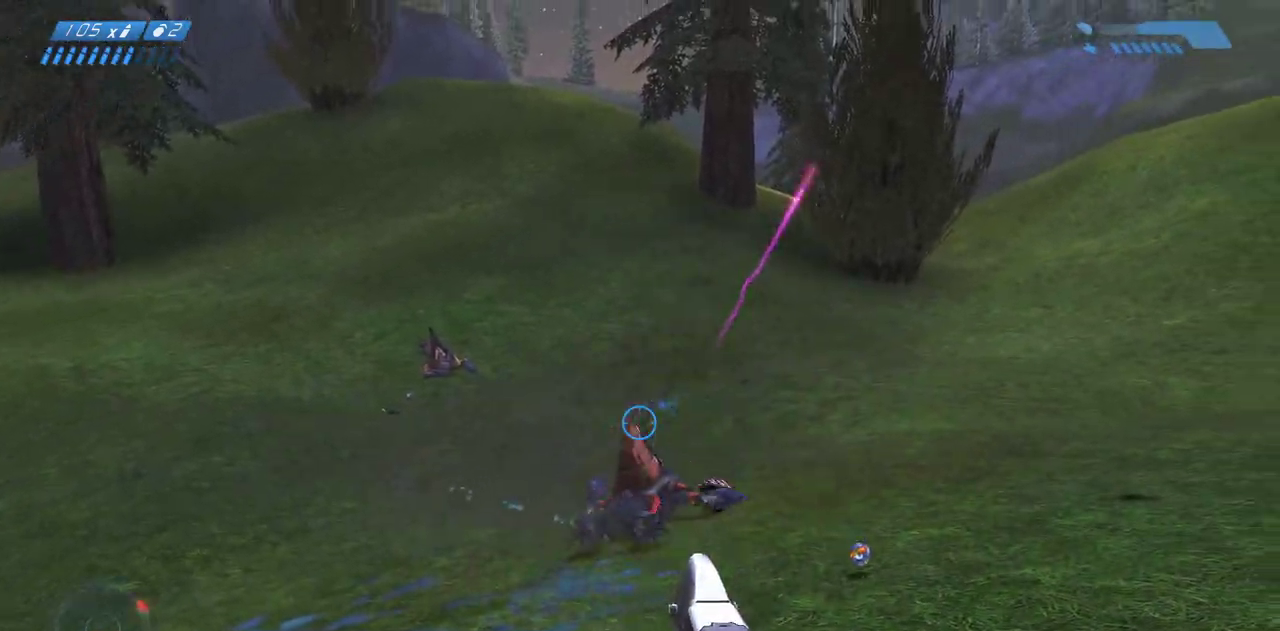
{"keys": ["w"], "mouse": [], "events": [[283, "w", "down"], [400, "r", "down"], [467, "r", "up"]]}
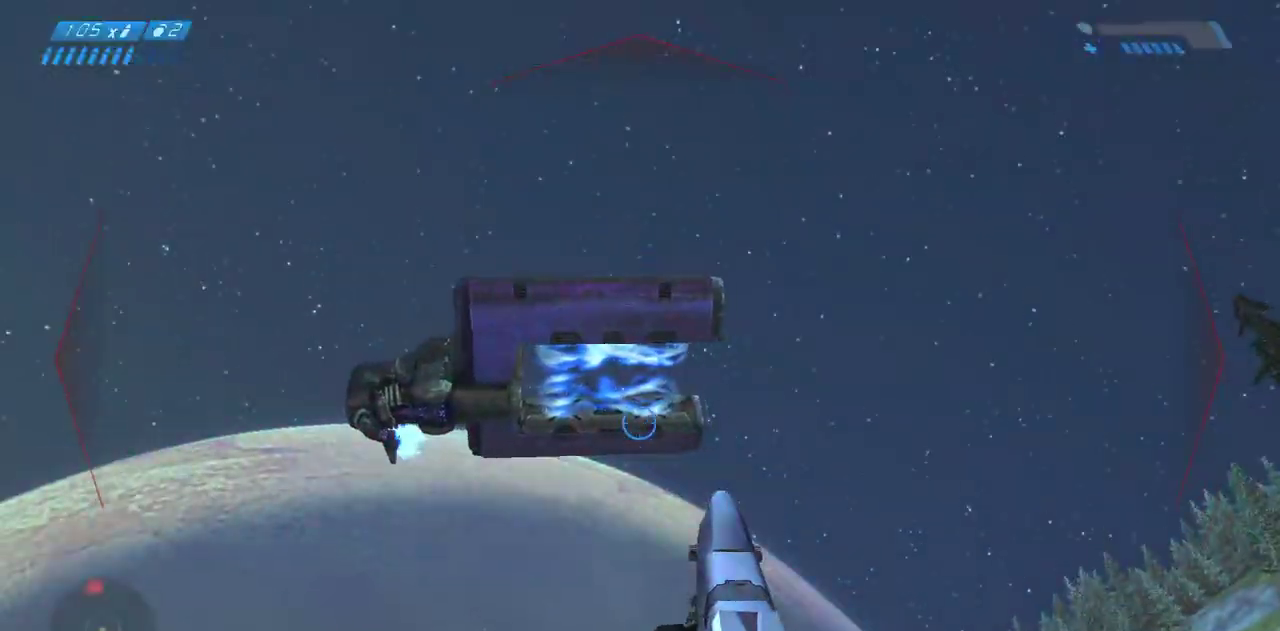
{"keys": [], "mouse": [], "events": [[50, "r", "down"], [167, "r", "up"], [417, "w", "up"]]}
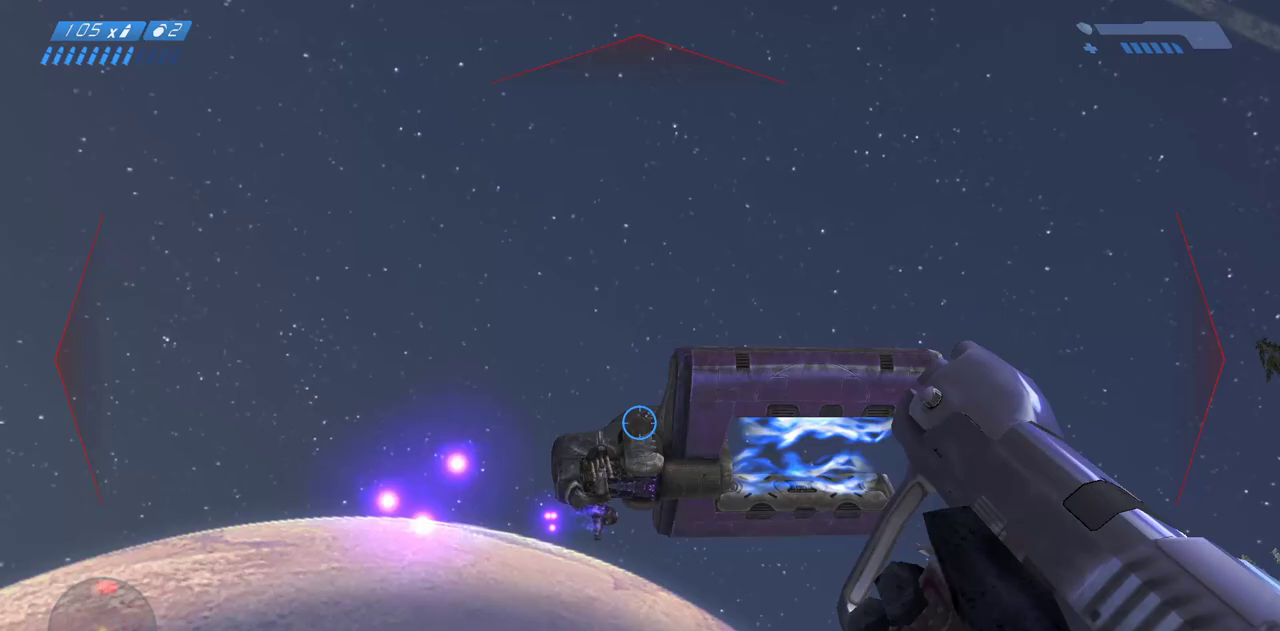
{"keys": [], "mouse": [], "events": []}
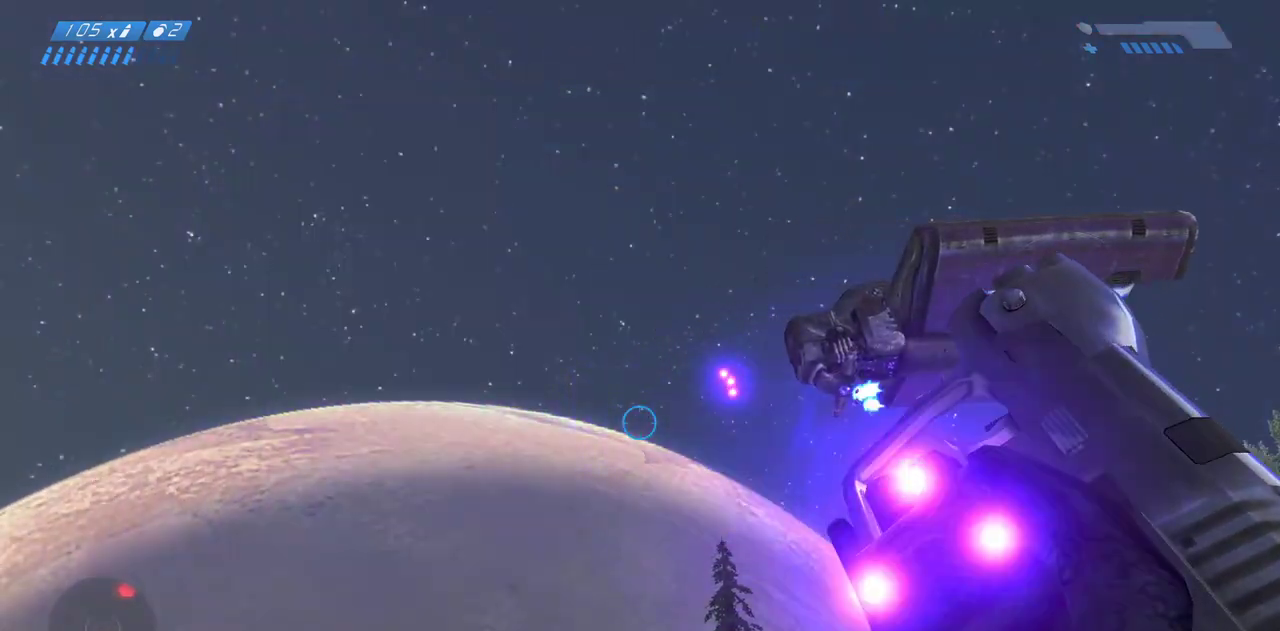
{"keys": [], "mouse": [], "events": []}
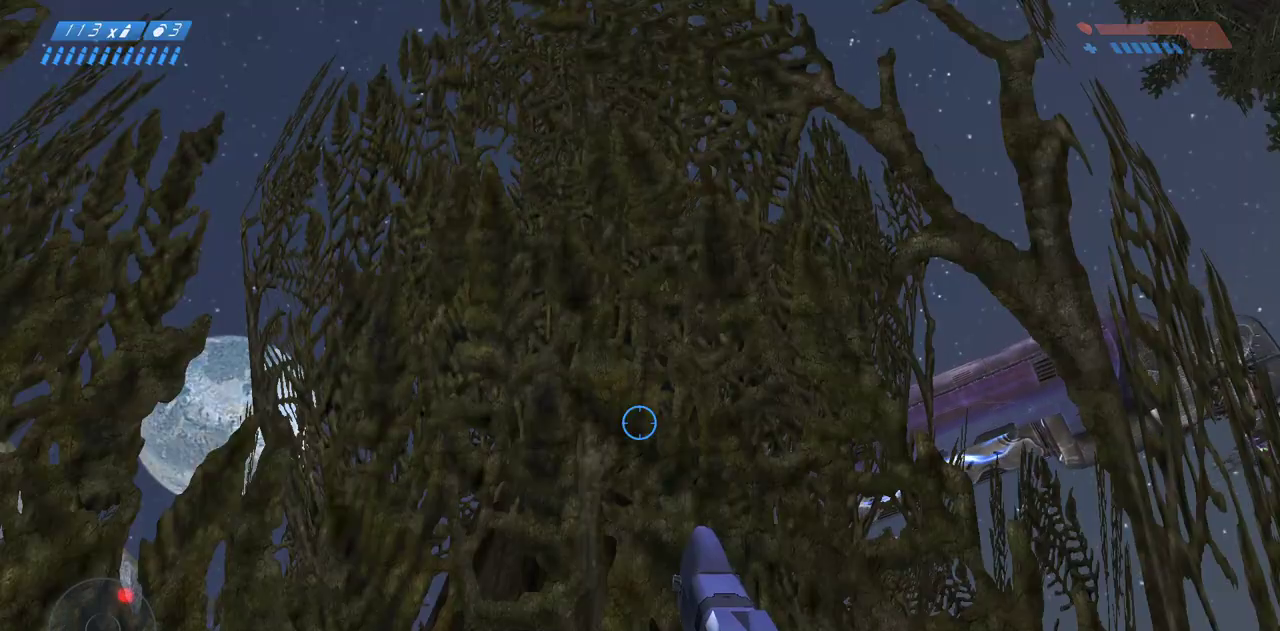
{"keys": ["w"], "mouse": [], "events": [[467, "w", "down"]]}
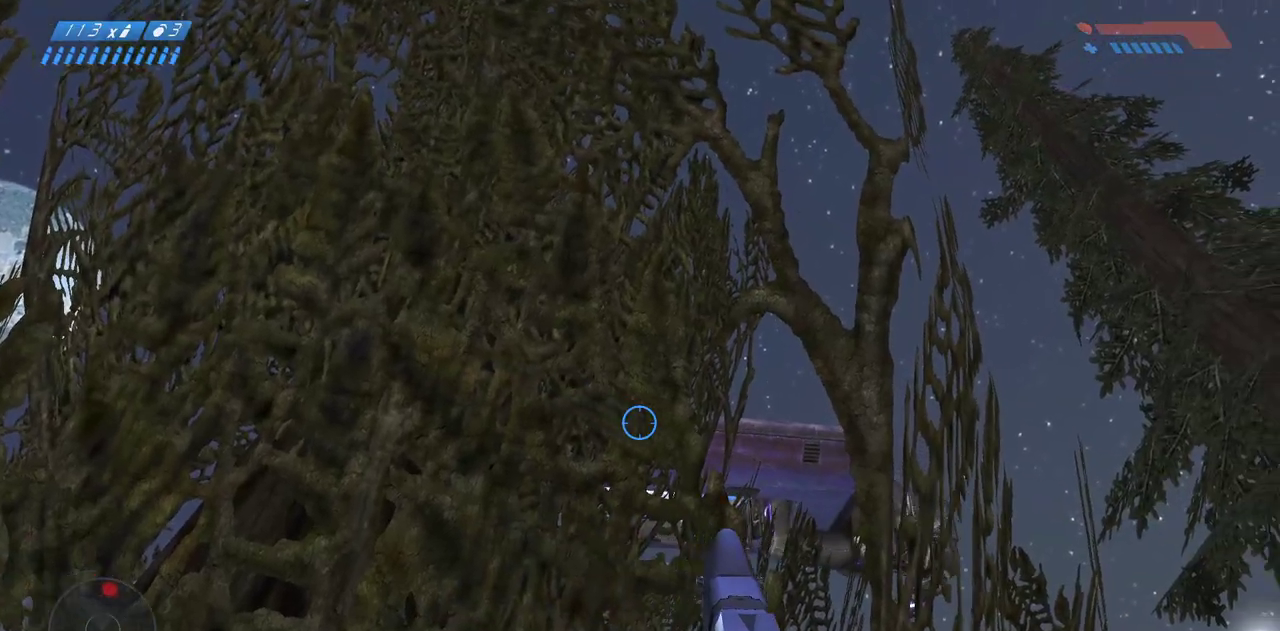
{"keys": ["w"], "mouse": [], "events": [[150, "d", "down"], [333, "d", "up"]]}
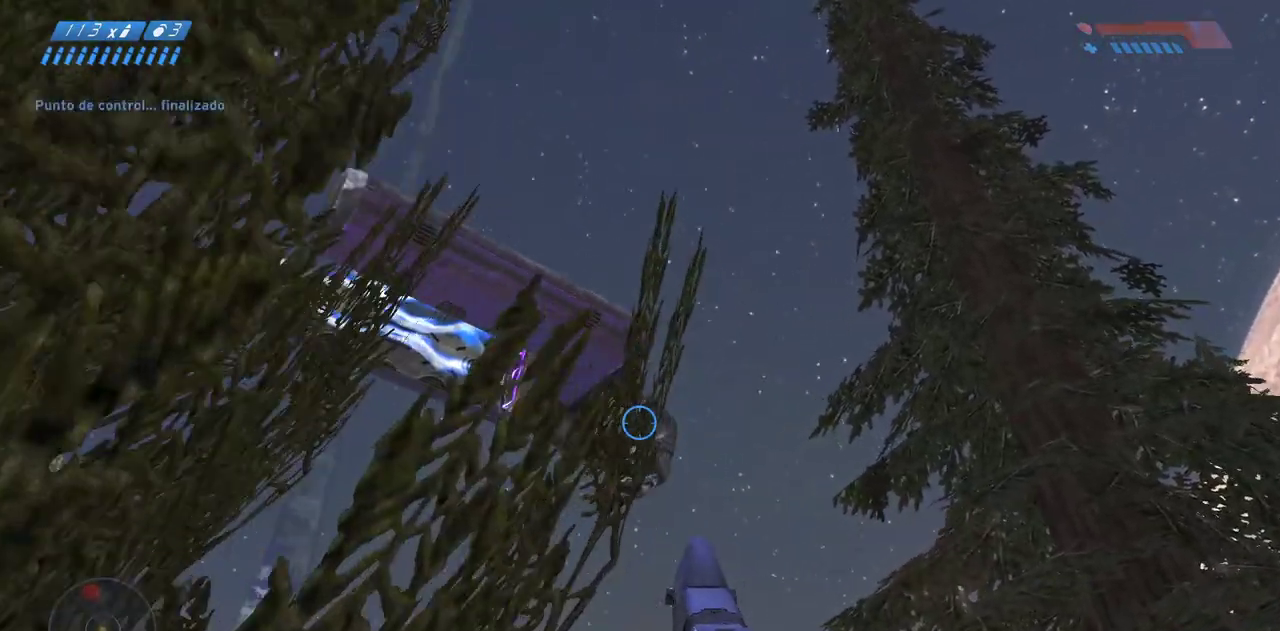
{"keys": [], "mouse": [], "events": [[483, "w", "up"]]}
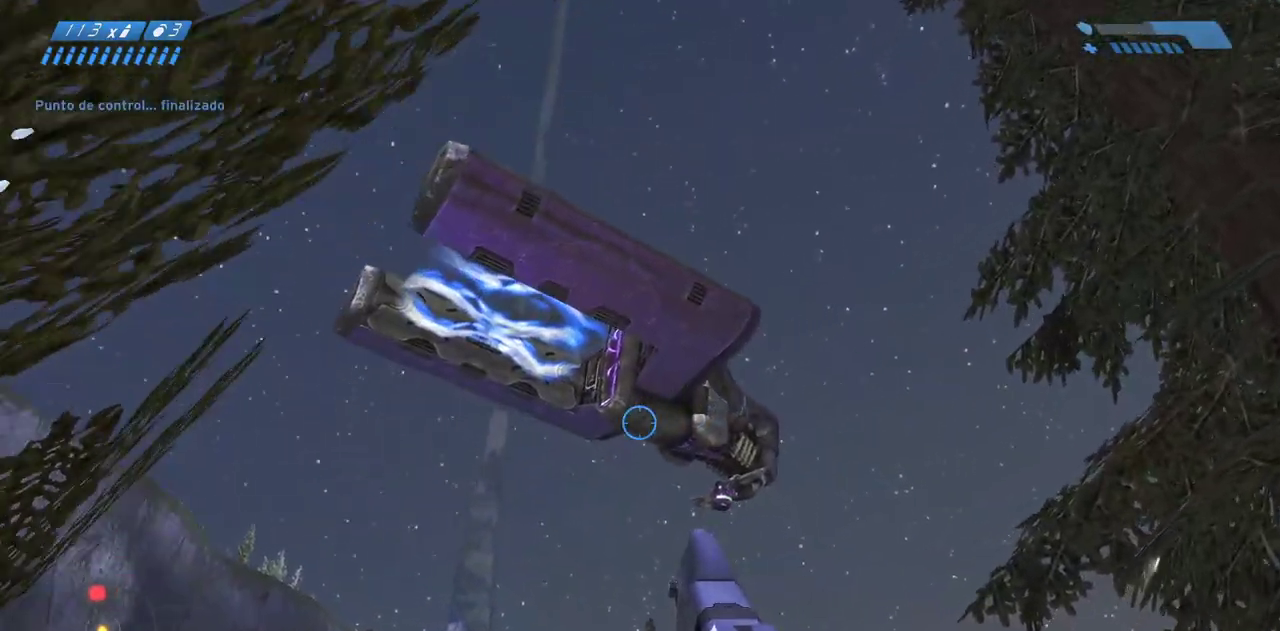
{"keys": [], "mouse": [], "events": [[133, "s", "down"], [267, "s", "up"]]}
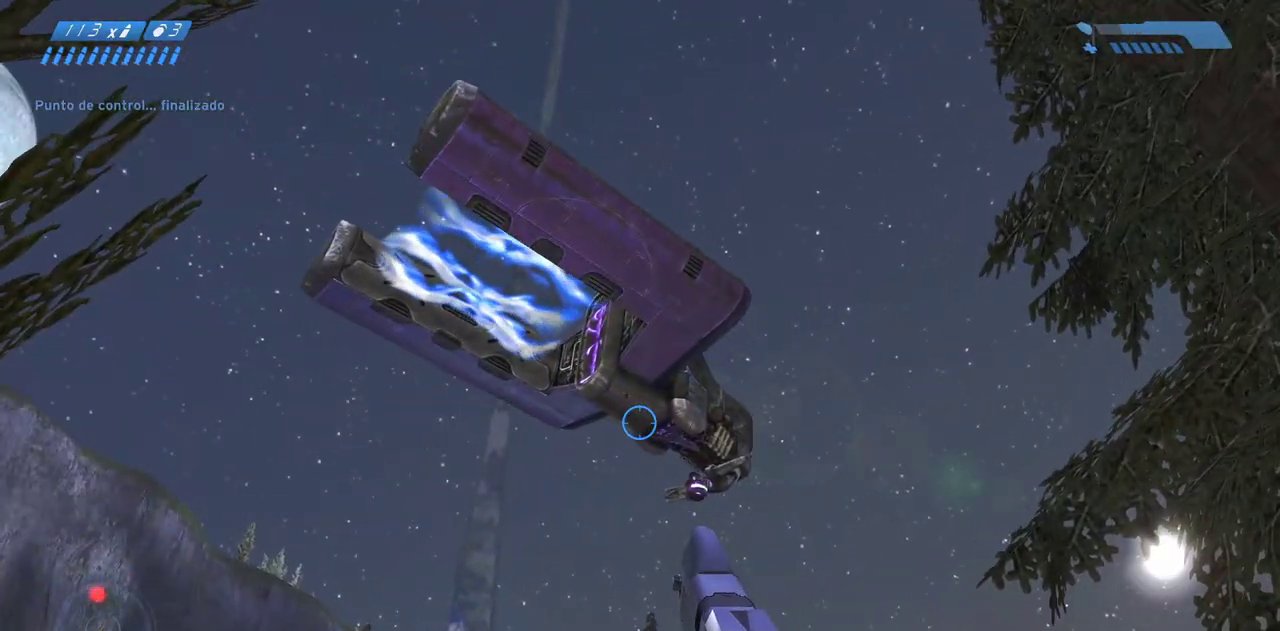
{"keys": [], "mouse": [], "events": []}
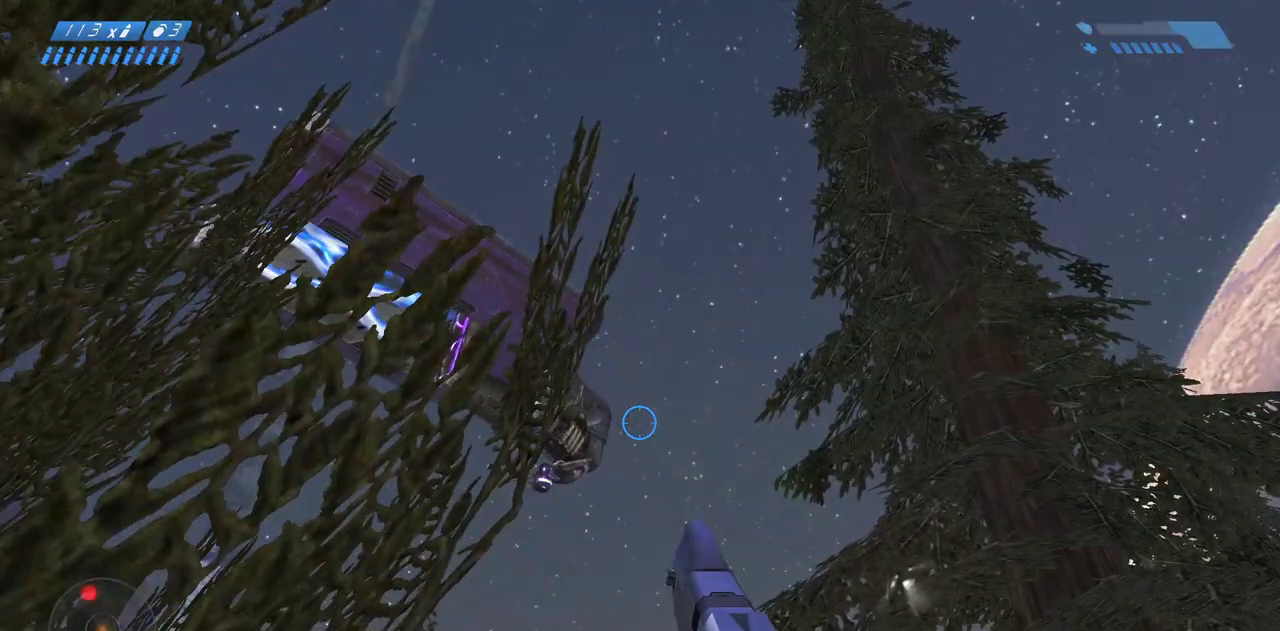
{"keys": [], "mouse": [], "events": []}
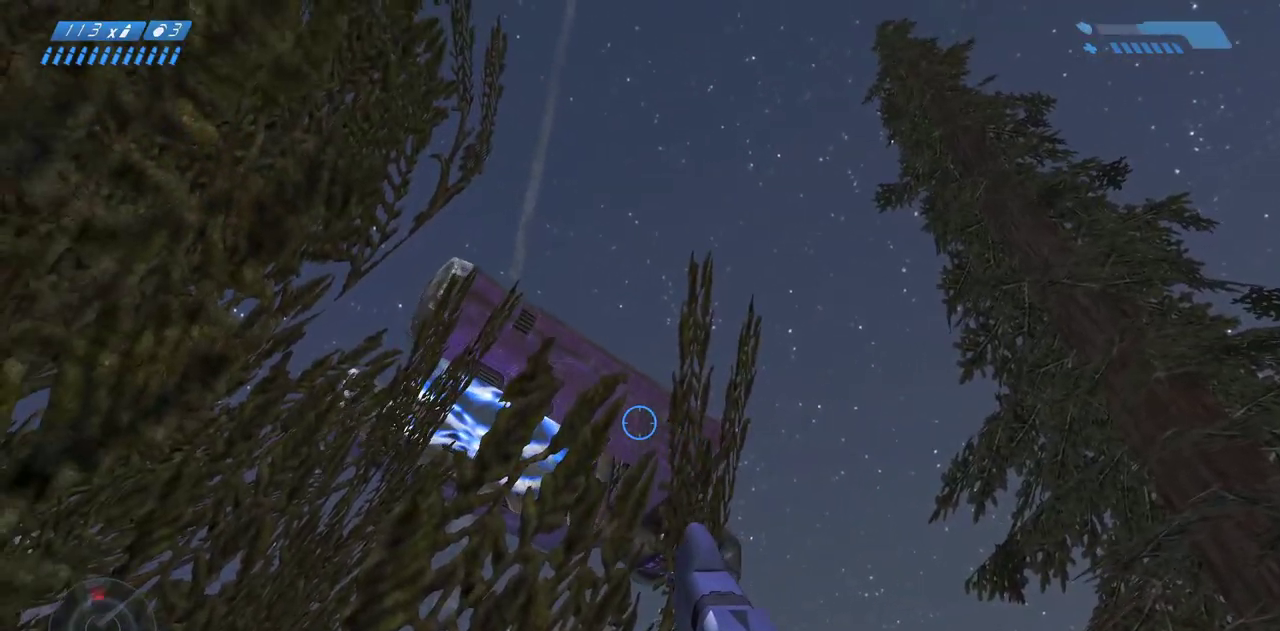
{"keys": [], "mouse": [], "events": []}
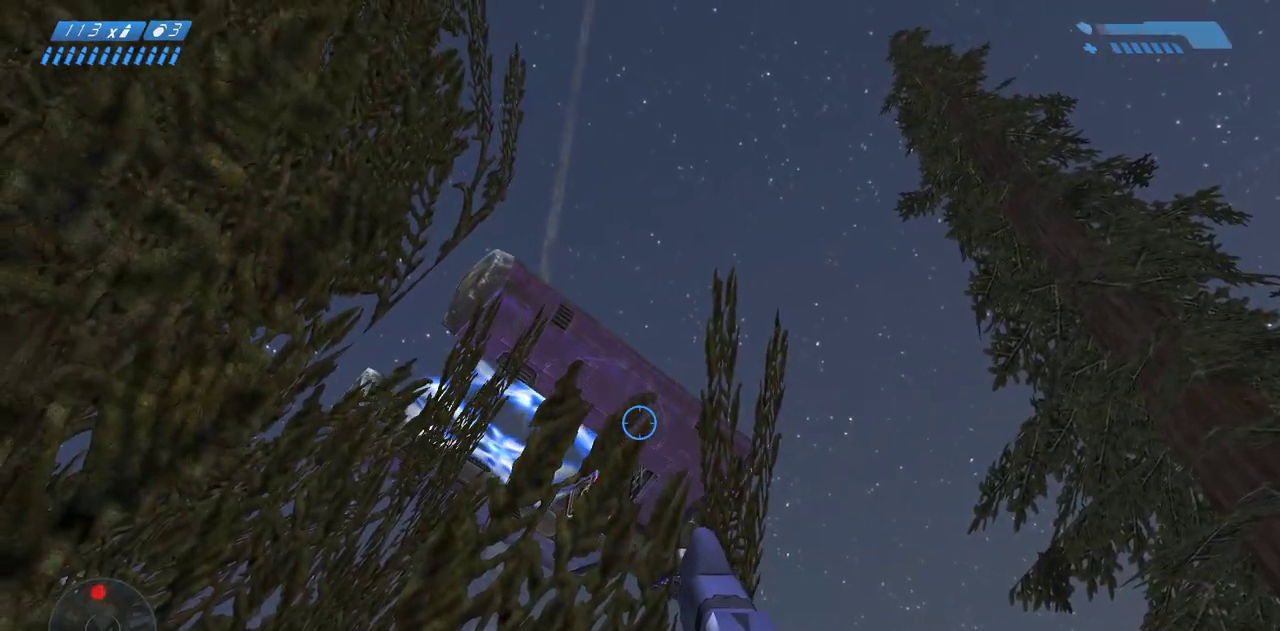
{"keys": [], "mouse": [], "events": []}
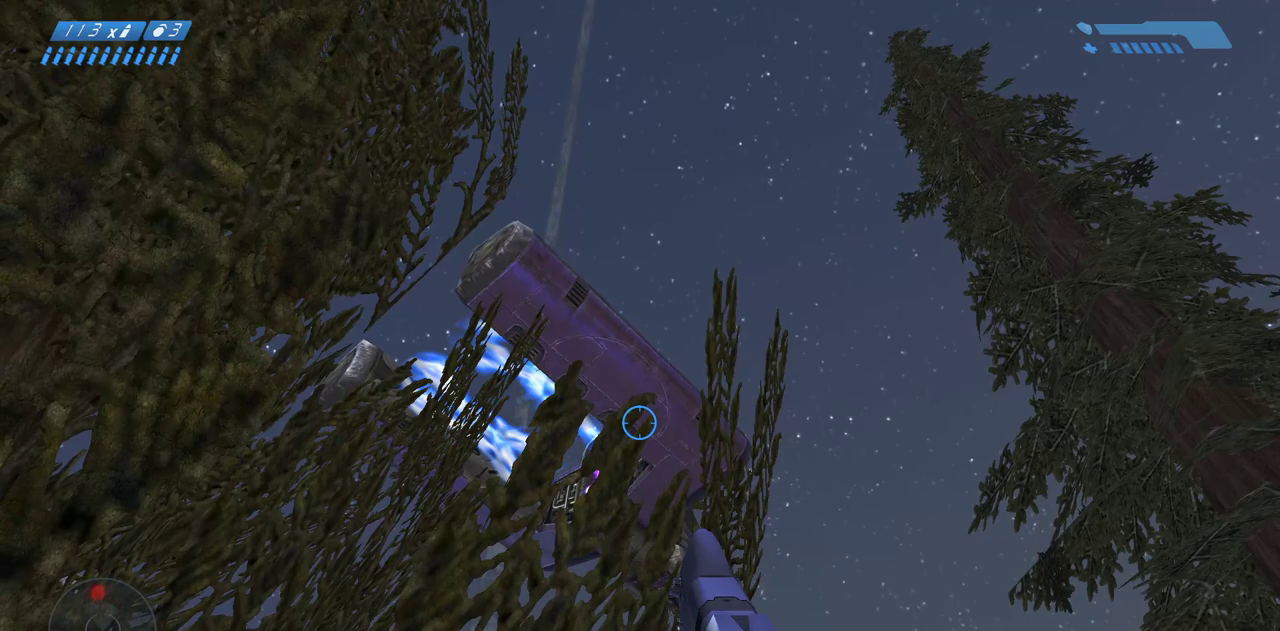
{"keys": [], "mouse": [], "events": []}
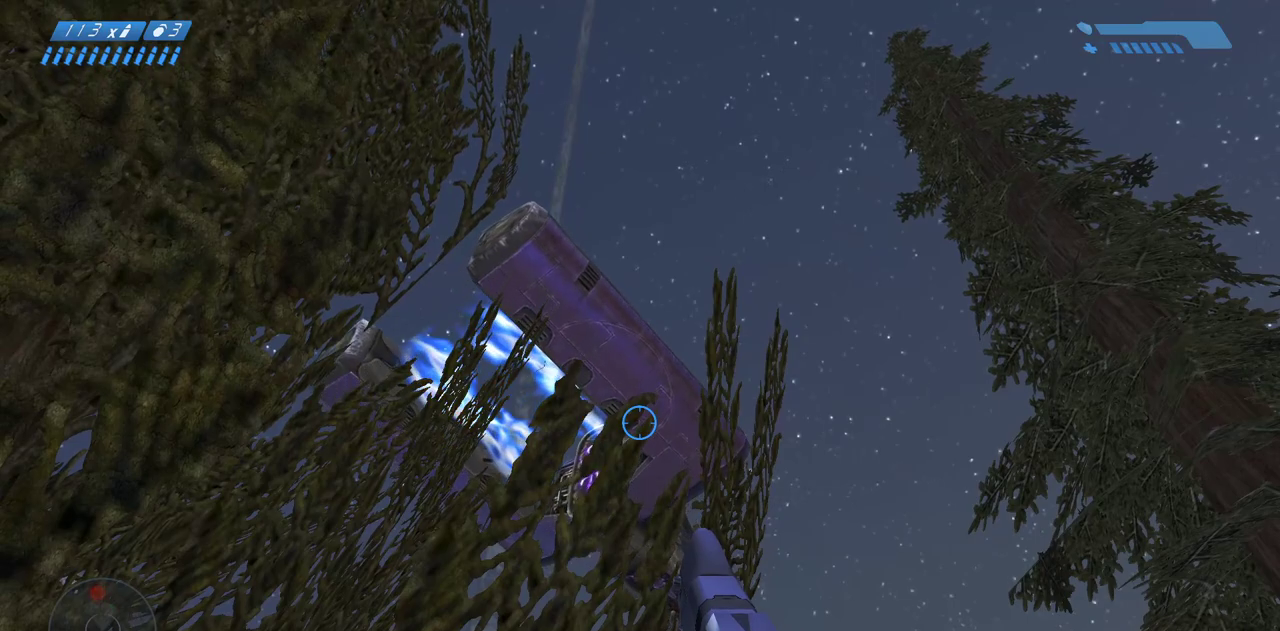
{"keys": [], "mouse": [], "events": []}
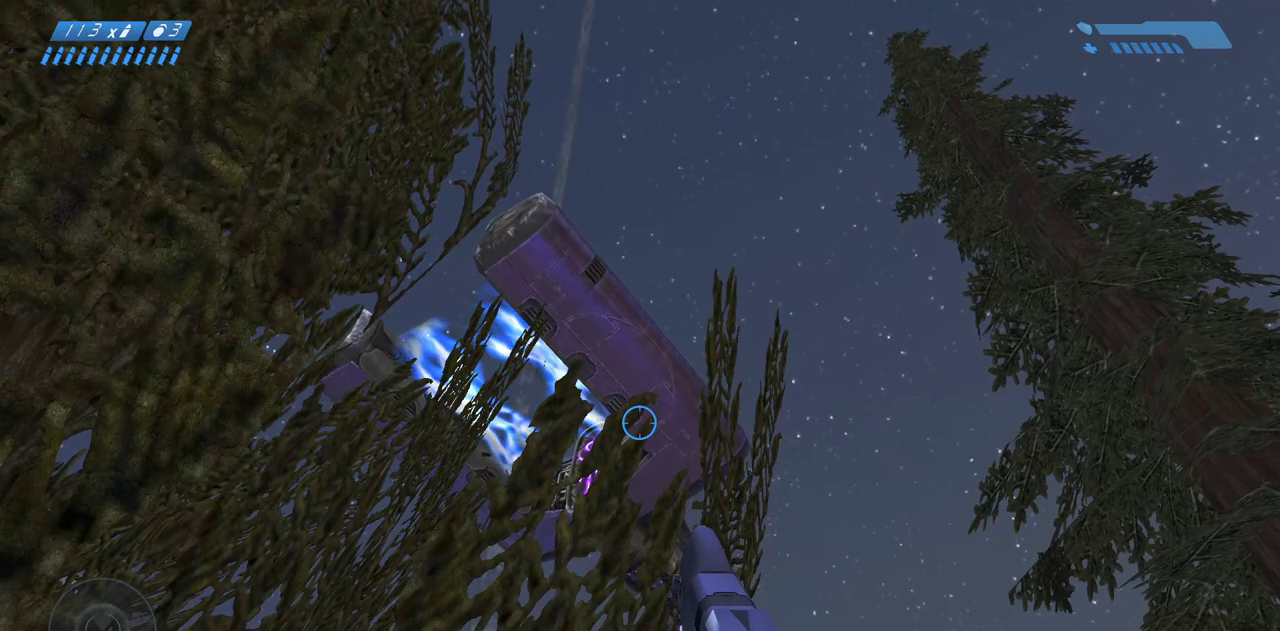
{"keys": ["w"], "mouse": [], "events": [[67, "w", "down"]]}
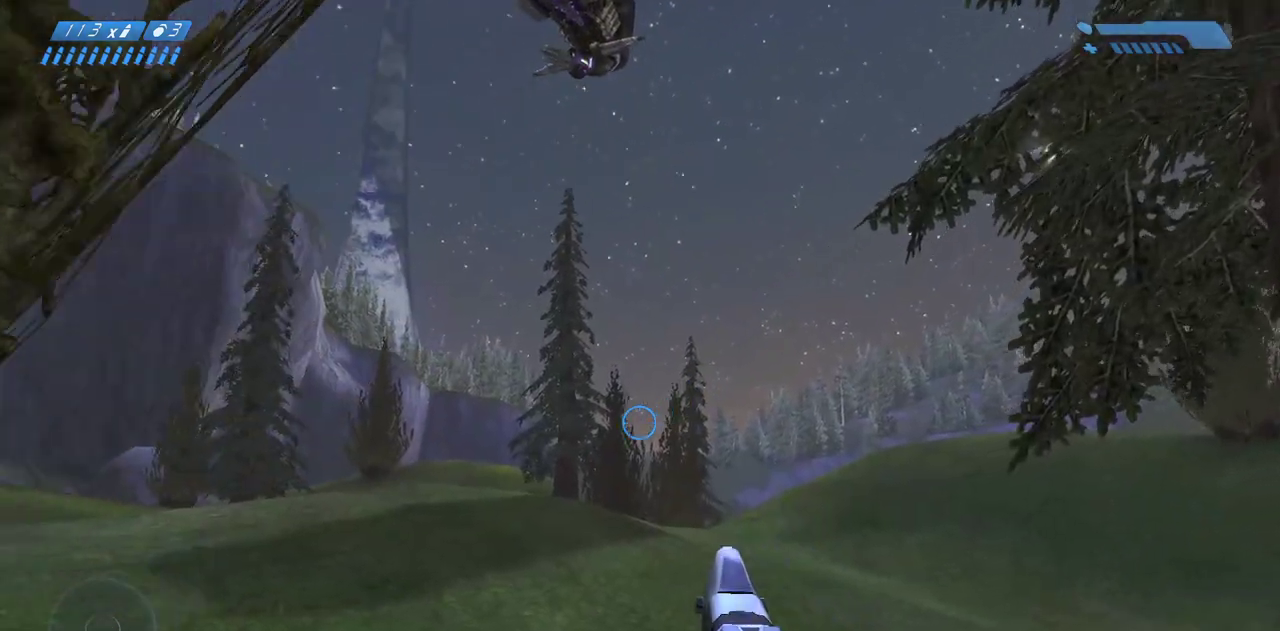
{"keys": ["w"], "mouse": [], "events": [[167, "f", "down"], [317, "f", "up"], [350, "f", "down"], [367, "f", "up"]]}
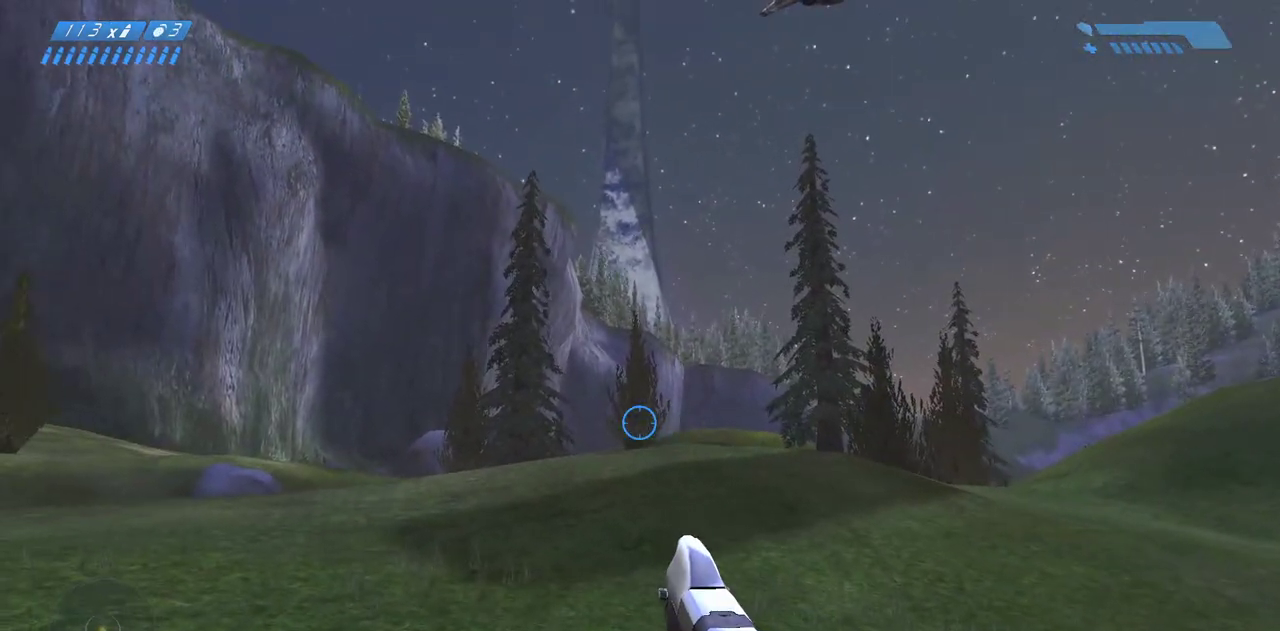
{"keys": ["w"], "mouse": [], "events": []}
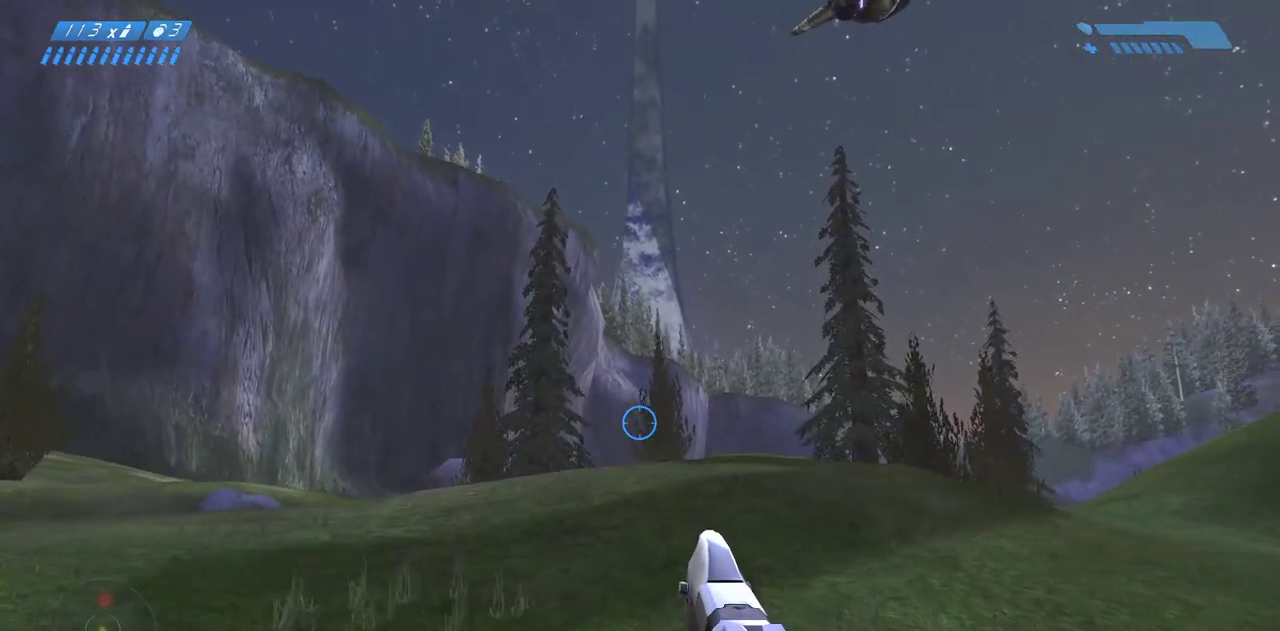
{"keys": ["w"], "mouse": [], "events": []}
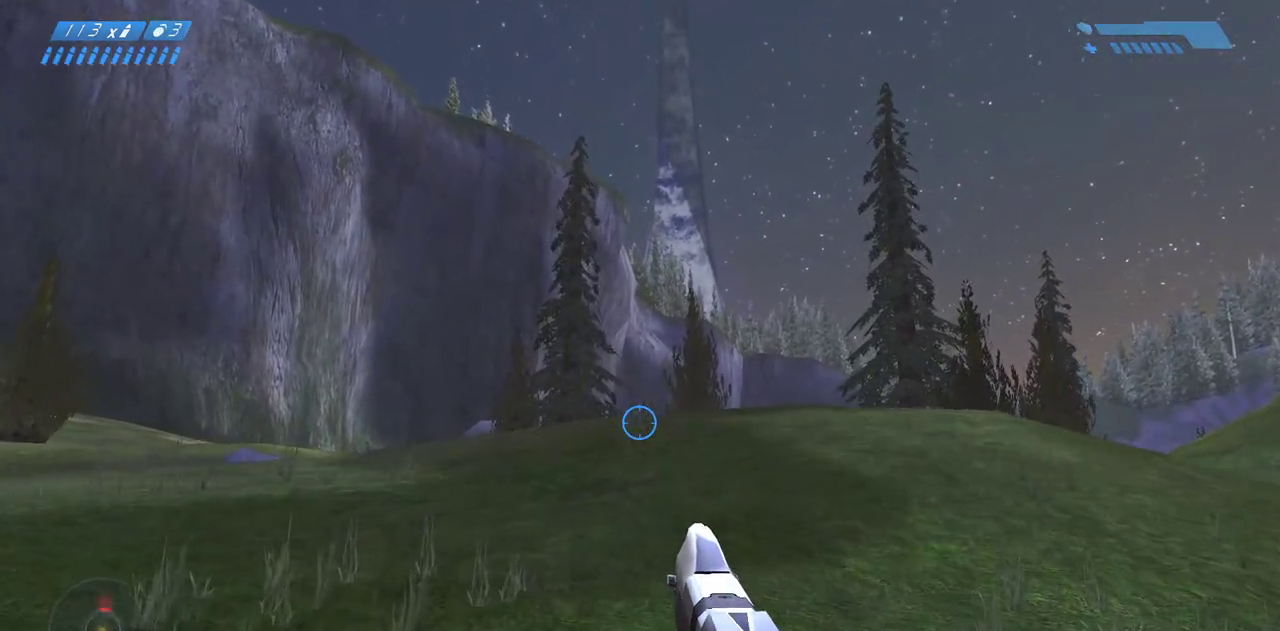
{"keys": ["w"], "mouse": [], "events": []}
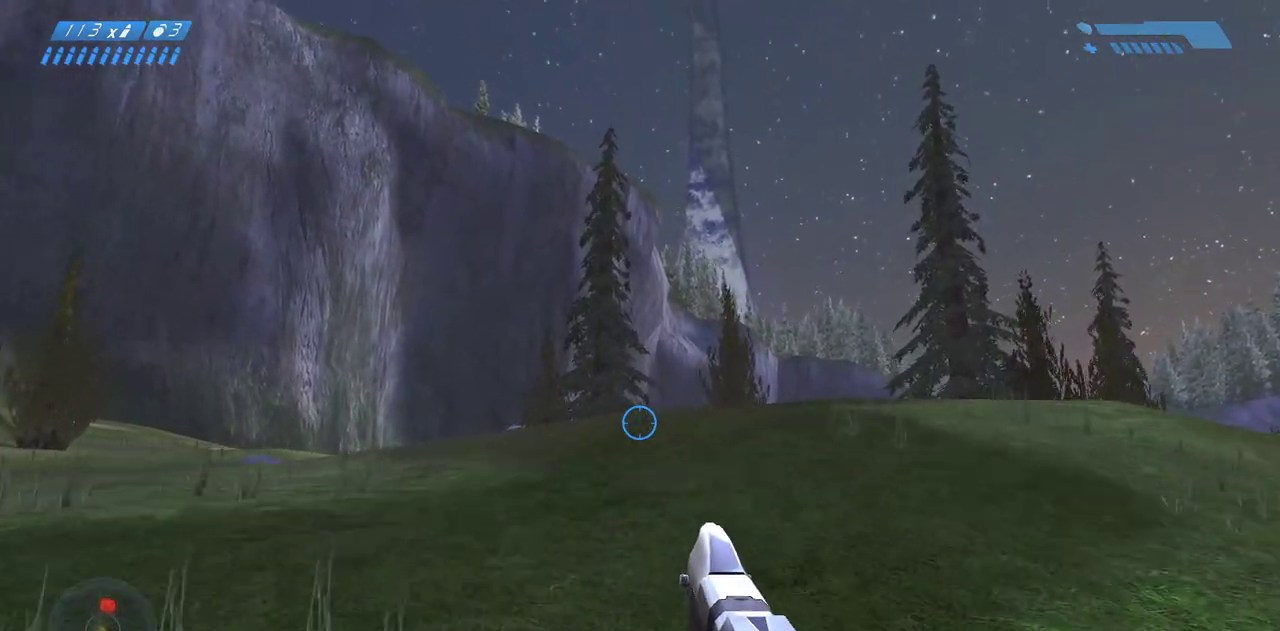
{"keys": ["w"], "mouse": [], "events": []}
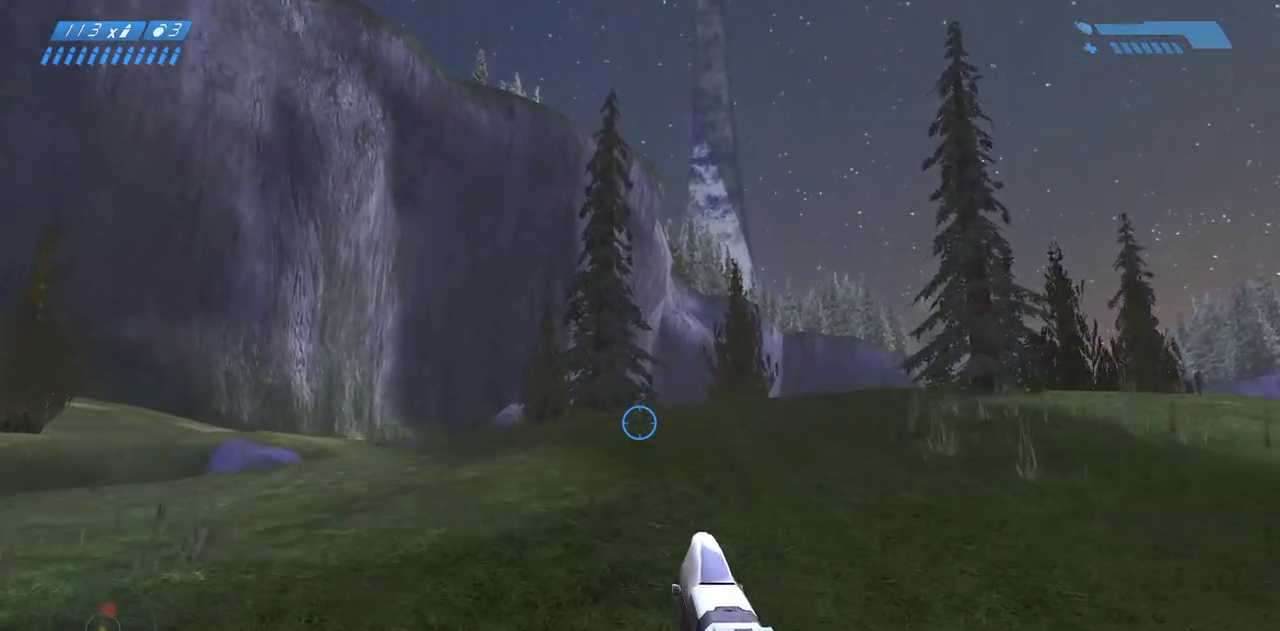
{"keys": ["w"], "mouse": [], "events": []}
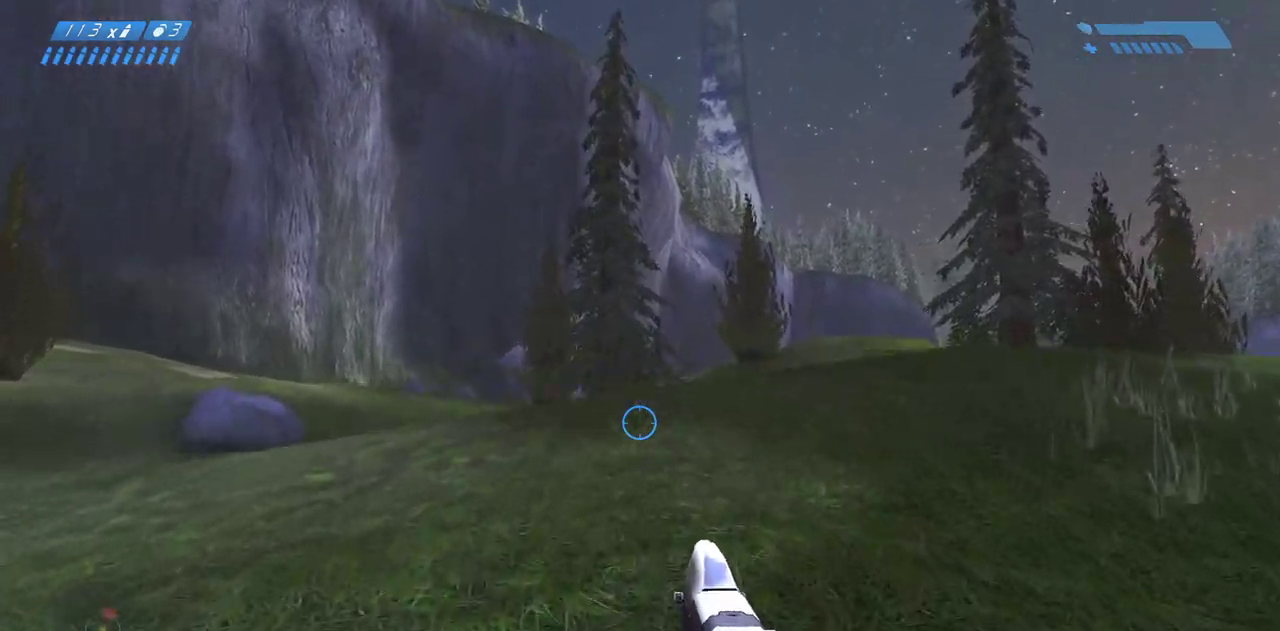
{"keys": ["w"], "mouse": [], "events": []}